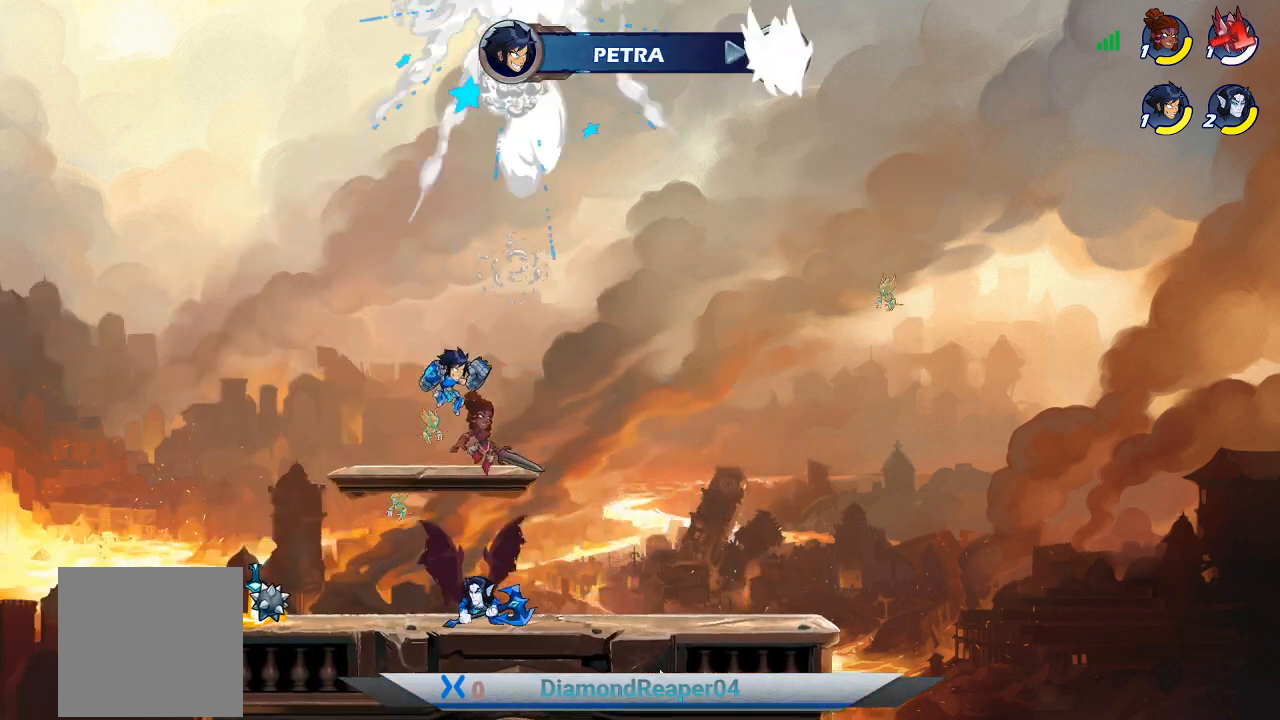
Gameplay with a controller (Xbox layout); each line is a JSON object with the inputs held at the frame after it. "events" lists button and stick changes between this image and that frame as [ms after this image, input, new state], when the widget could be followed in between.
{"buttons": ["Y"], "left_stick": "right", "right_stick": "center", "events": [[233, "Y", "down"], [333, "Y", "up"], [433, "Y", "down"]]}
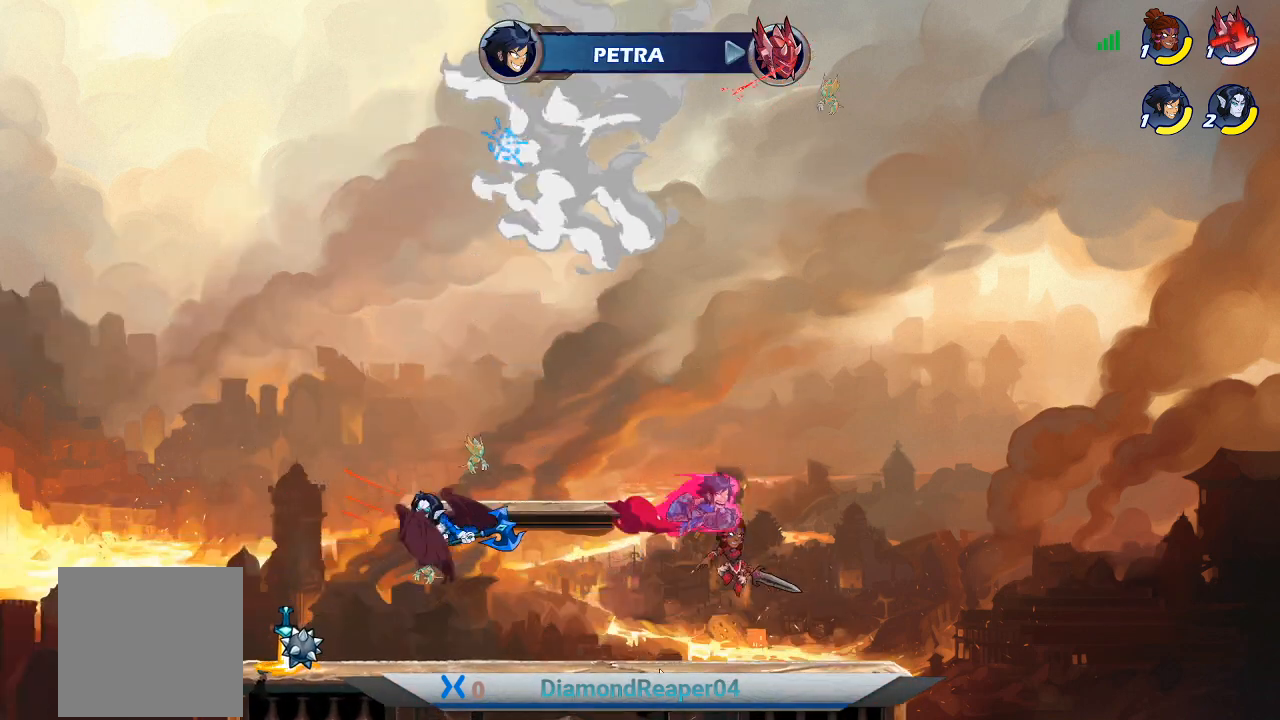
{"buttons": [], "left_stick": "left", "right_stick": "center", "events": [[67, "Y", "up"], [167, "left_stick", "center"], [200, "Y", "down"], [300, "Y", "up"], [367, "left_stick", "left"]]}
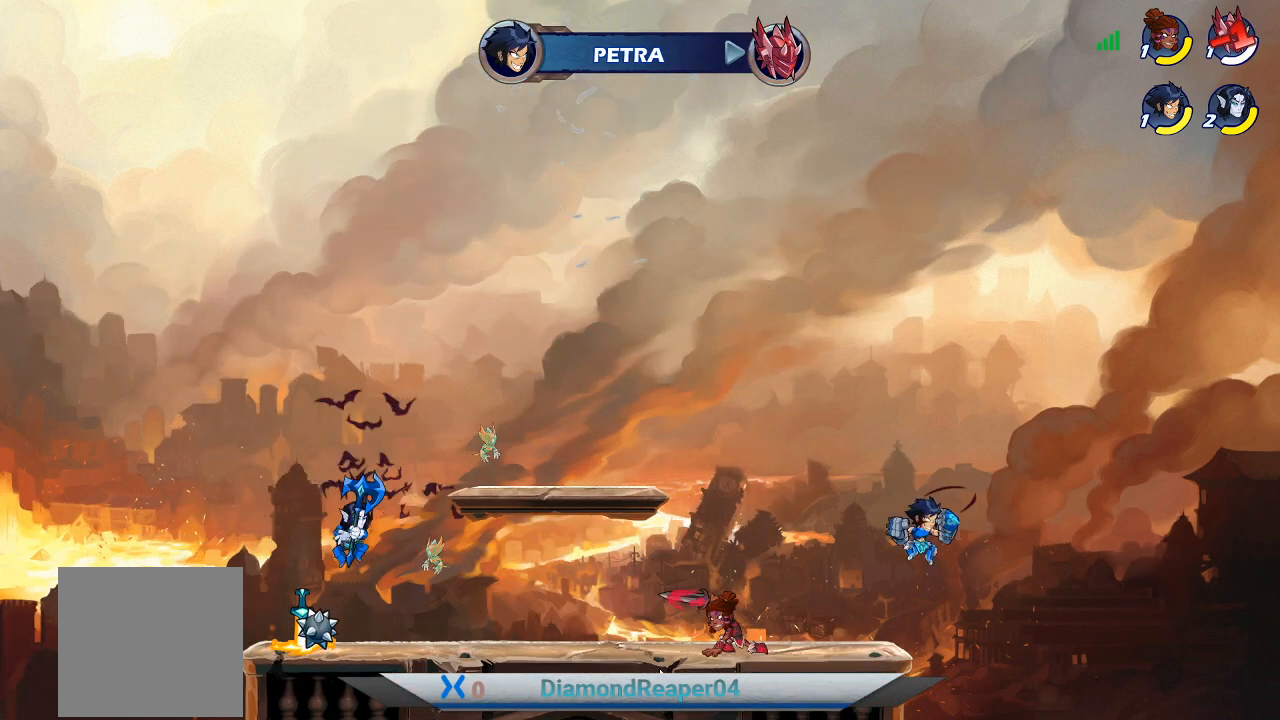
{"buttons": [], "left_stick": "down-left", "right_stick": "center", "events": [[67, "A", "down"], [167, "A", "up"], [433, "left_stick", "down-left"]]}
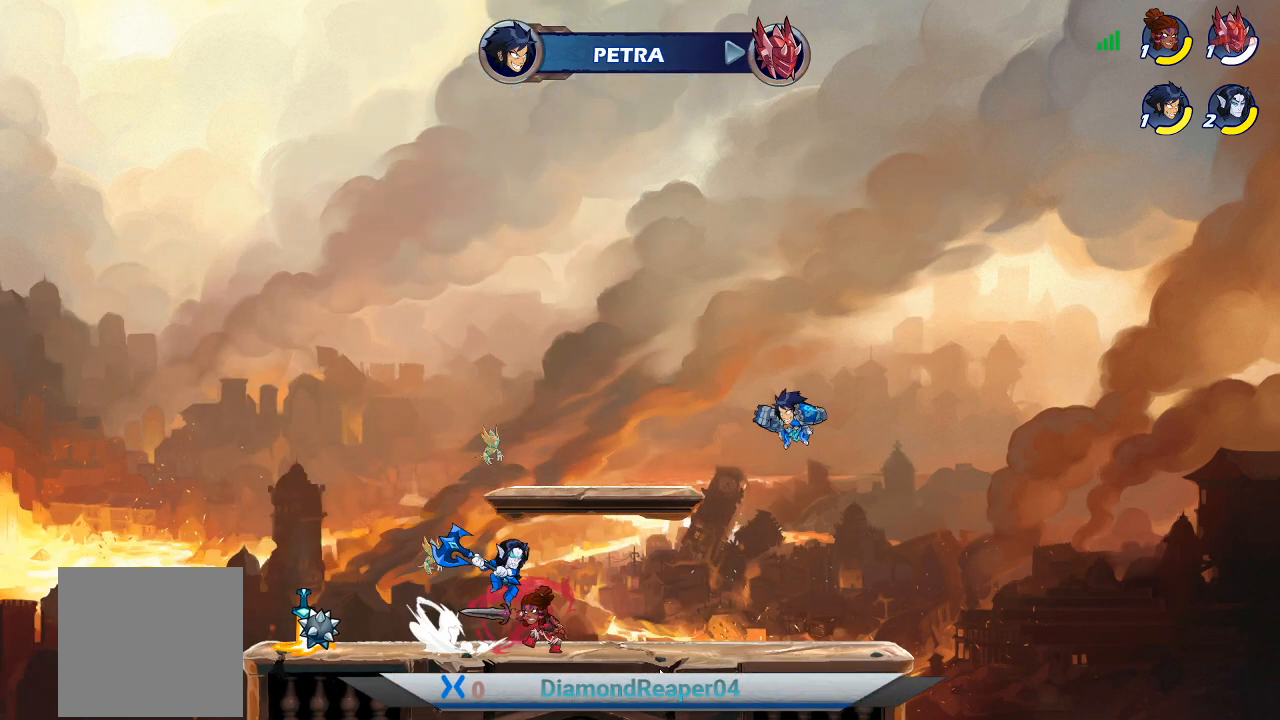
{"buttons": [], "left_stick": "center", "right_stick": "center", "events": [[67, "left_stick", "center"]]}
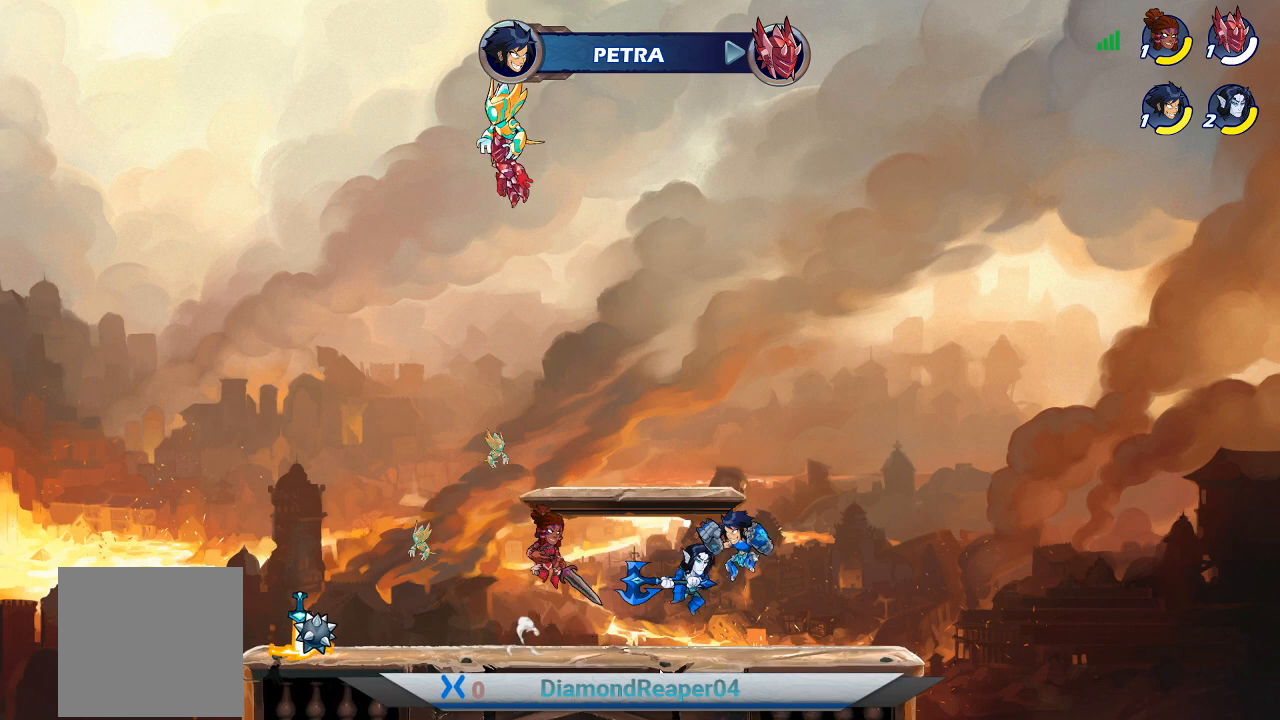
{"buttons": [], "left_stick": "center", "right_stick": "center", "events": [[33, "left_stick", "left"], [233, "Y", "down"], [333, "Y", "up"], [400, "left_stick", "center"]]}
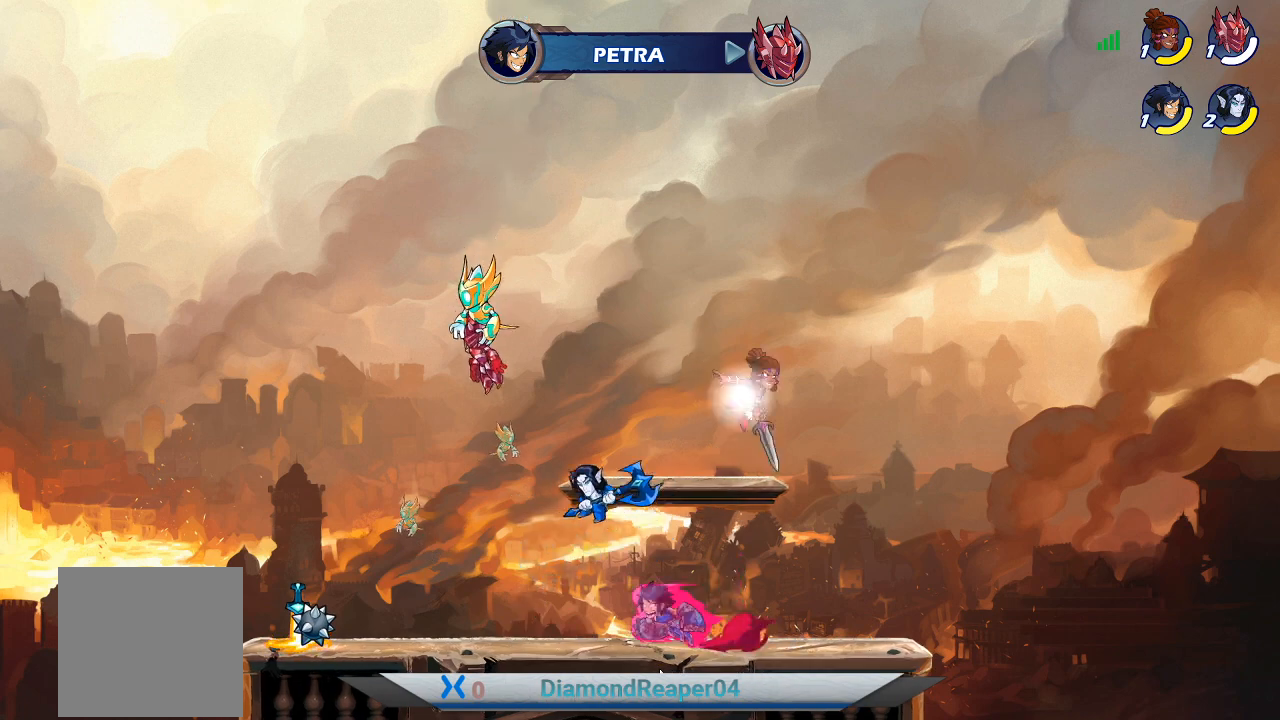
{"buttons": [], "left_stick": "right", "right_stick": "center", "events": [[300, "left_stick", "right"]]}
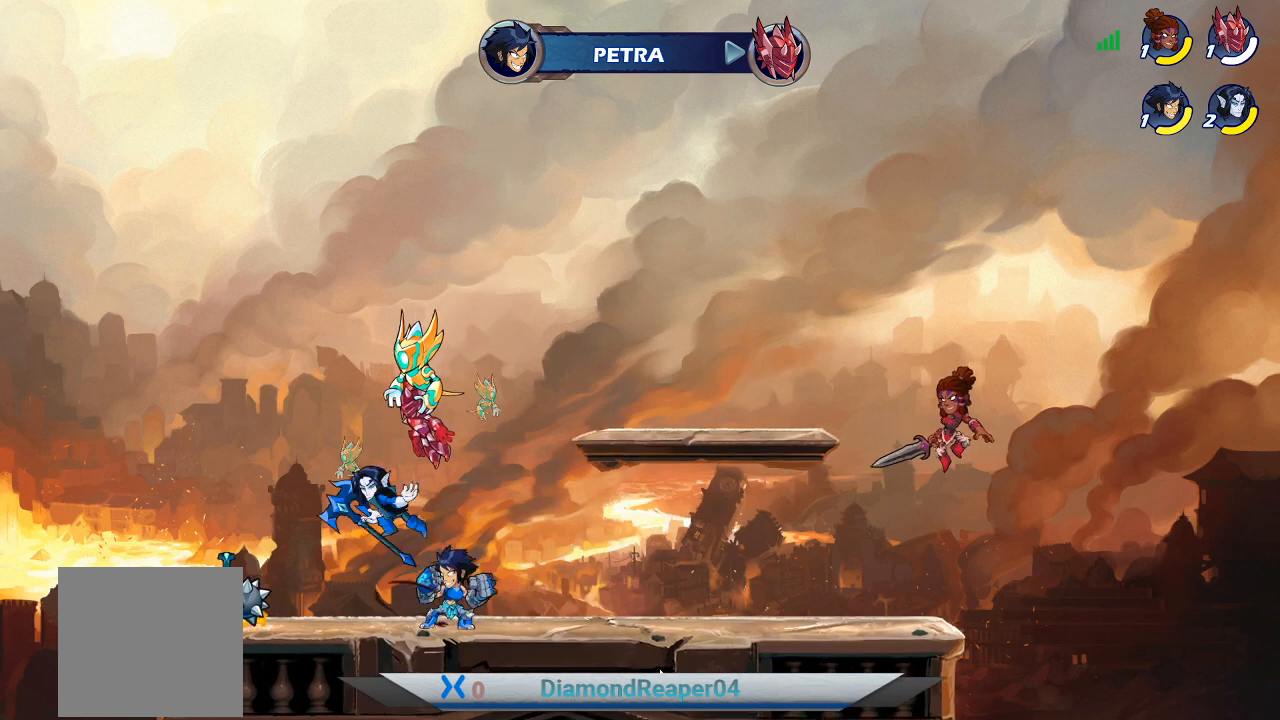
{"buttons": [], "left_stick": "right", "right_stick": "center", "events": [[33, "left_stick", "center"], [133, "A", "down"], [300, "A", "up"], [500, "left_stick", "right"]]}
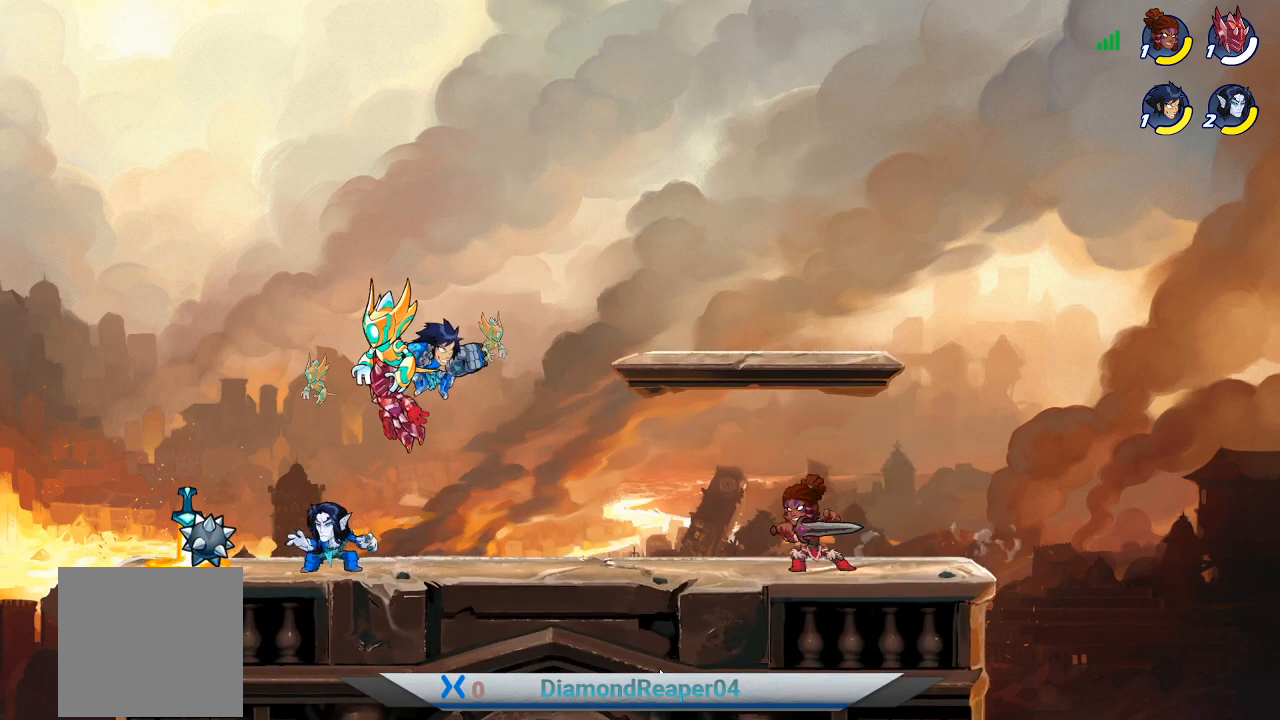
{"buttons": ["Y"], "left_stick": "down-right", "right_stick": "center", "events": [[167, "left_stick", "down-right"], [200, "Y", "down"], [300, "Y", "up"], [433, "Y", "down"]]}
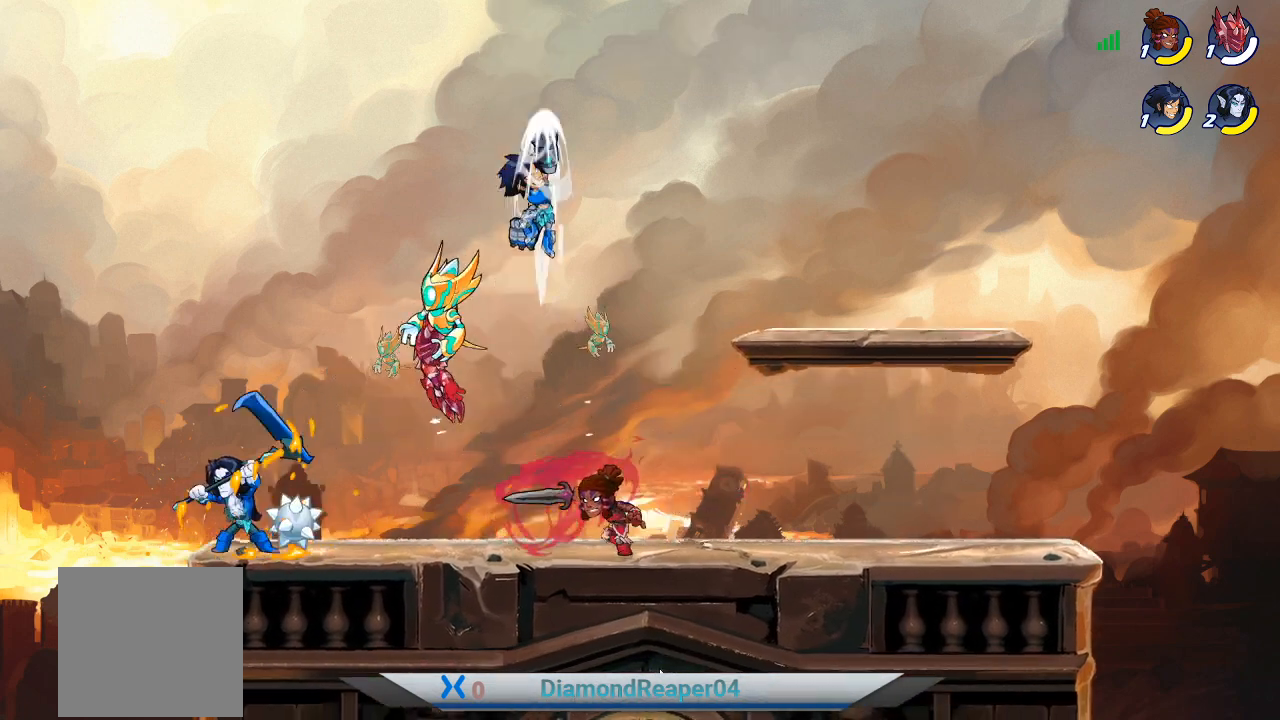
{"buttons": ["Y"], "left_stick": "center", "right_stick": "center", "events": [[33, "left_stick", "right"], [67, "Y", "up"], [233, "left_stick", "up"], [333, "left_stick", "center"], [500, "Y", "down"]]}
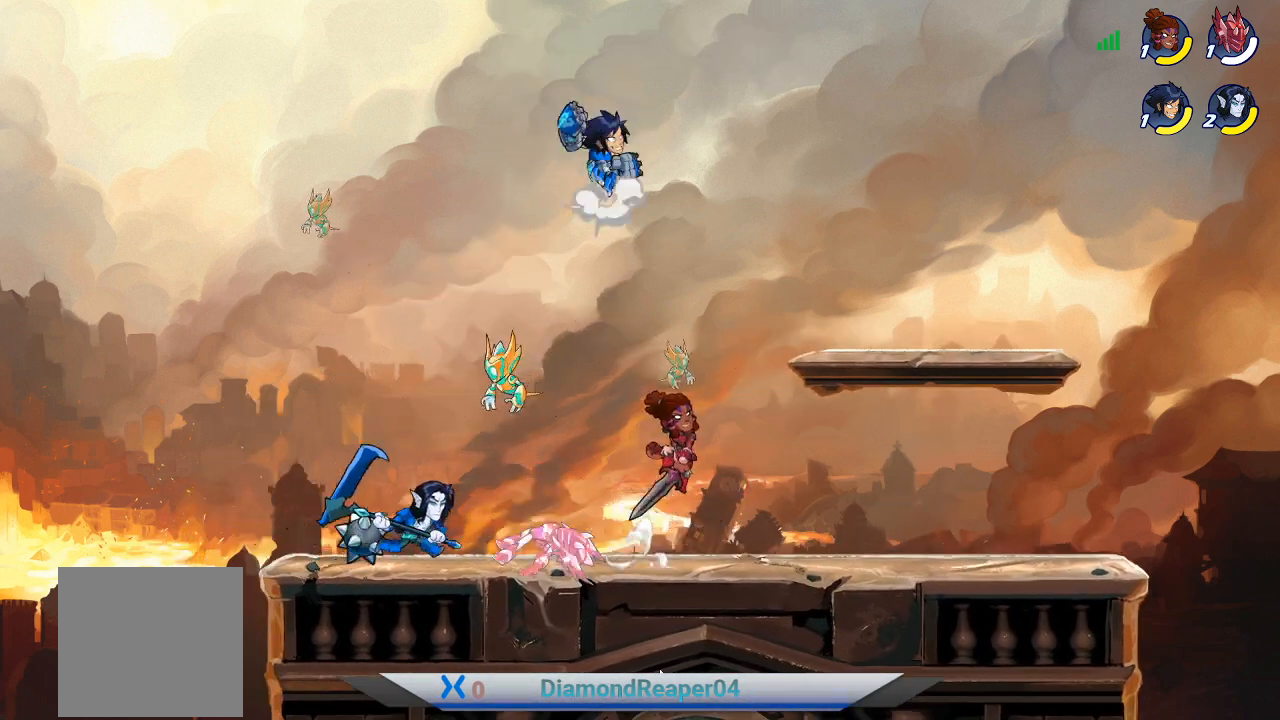
{"buttons": [], "left_stick": "down", "right_stick": "center", "events": [[33, "left_stick", "down"], [100, "Y", "up"], [200, "Y", "down"], [300, "Y", "up"], [400, "Y", "down"], [500, "Y", "up"]]}
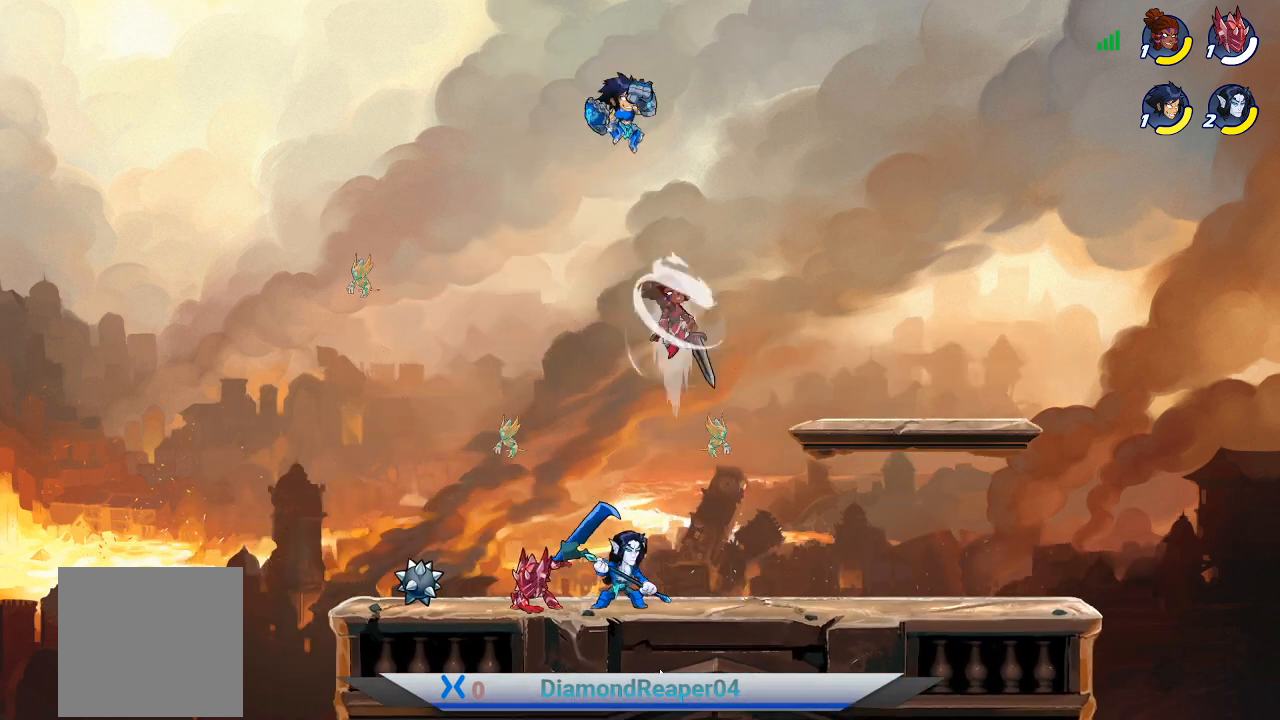
{"buttons": [], "left_stick": "down", "right_stick": "center", "events": [[133, "Y", "down"], [233, "Y", "up"]]}
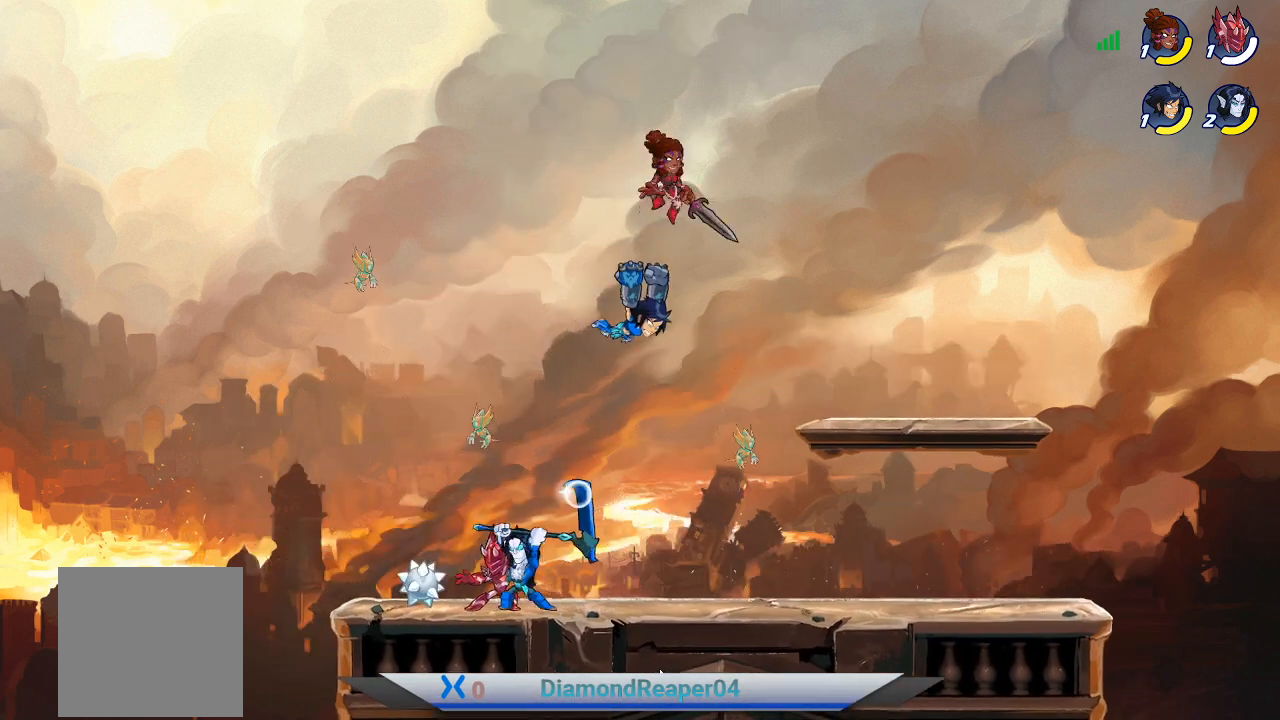
{"buttons": [], "left_stick": "up-right", "right_stick": "center", "events": [[233, "left_stick", "center"], [500, "left_stick", "up-right"]]}
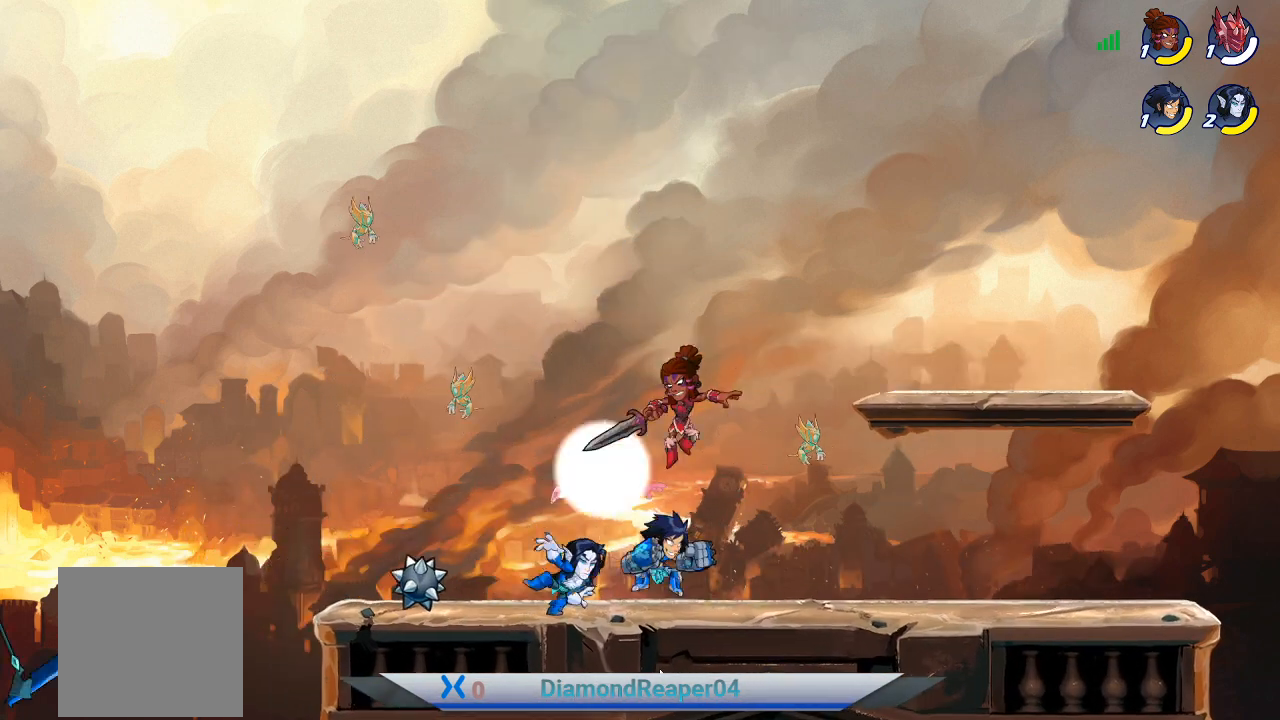
{"buttons": [], "left_stick": "up-right", "right_stick": "center", "events": [[67, "X", "down"], [167, "X", "up"], [267, "X", "down"], [333, "X", "up"], [433, "X", "down"], [500, "X", "up"]]}
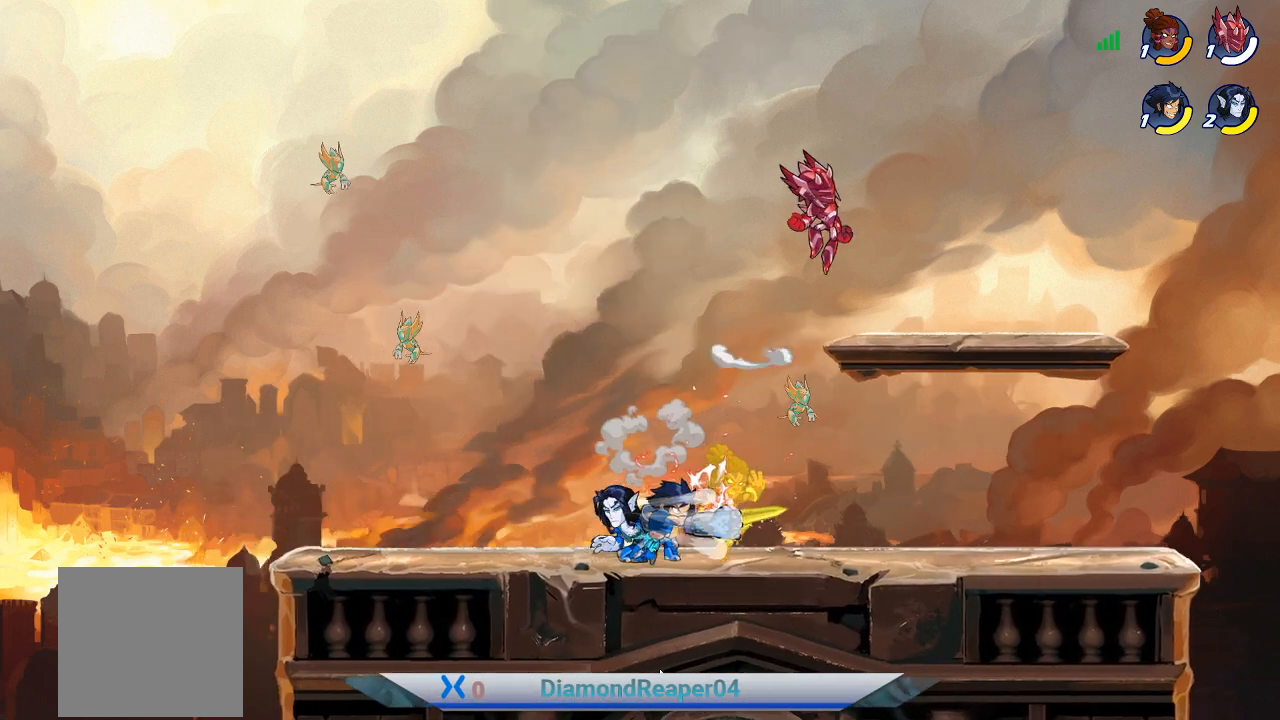
{"buttons": [], "left_stick": "center", "right_stick": "center", "events": [[333, "left_stick", "center"]]}
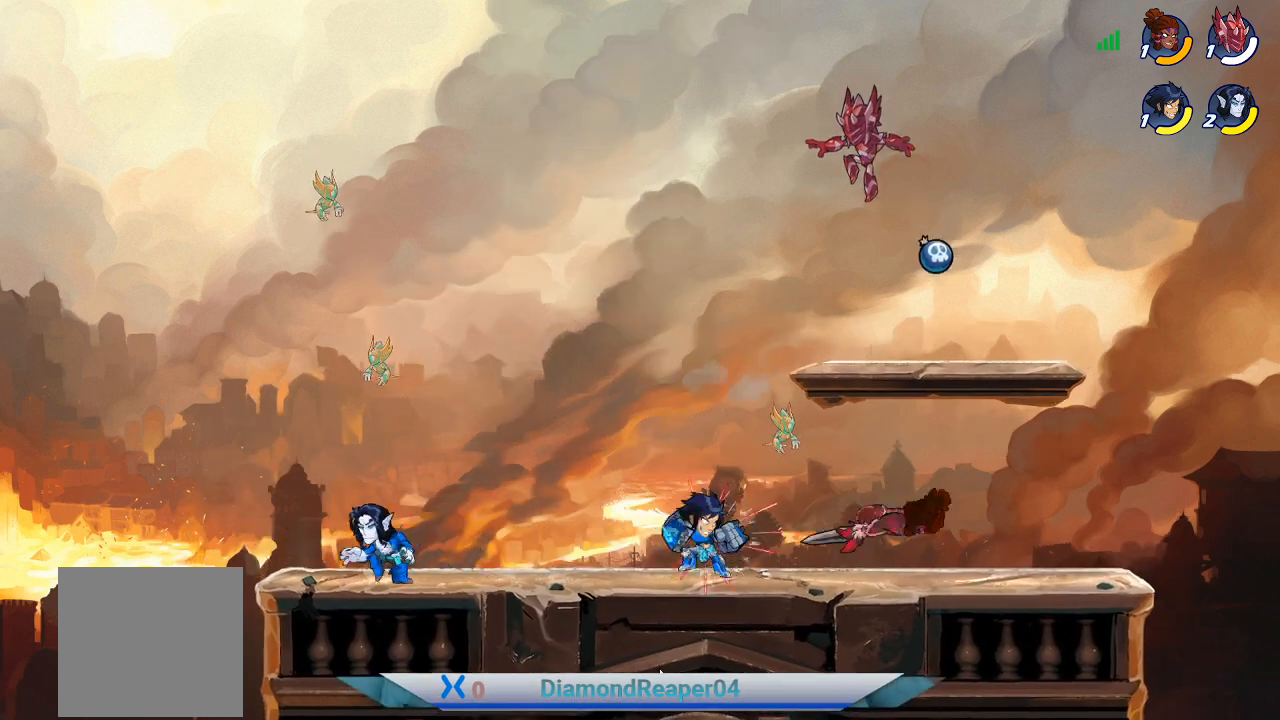
{"buttons": [], "left_stick": "right", "right_stick": "center", "events": [[500, "left_stick", "right"]]}
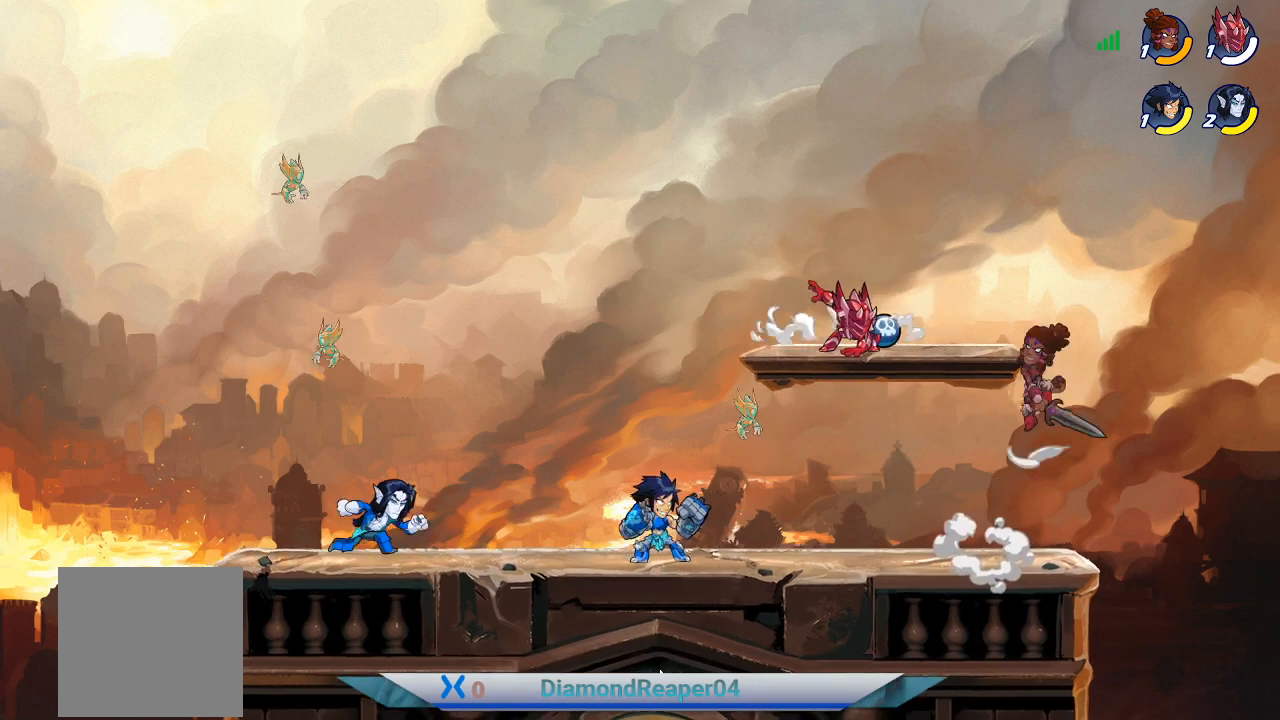
{"buttons": [], "left_stick": "up-left", "right_stick": "center", "events": [[500, "left_stick", "up-left"]]}
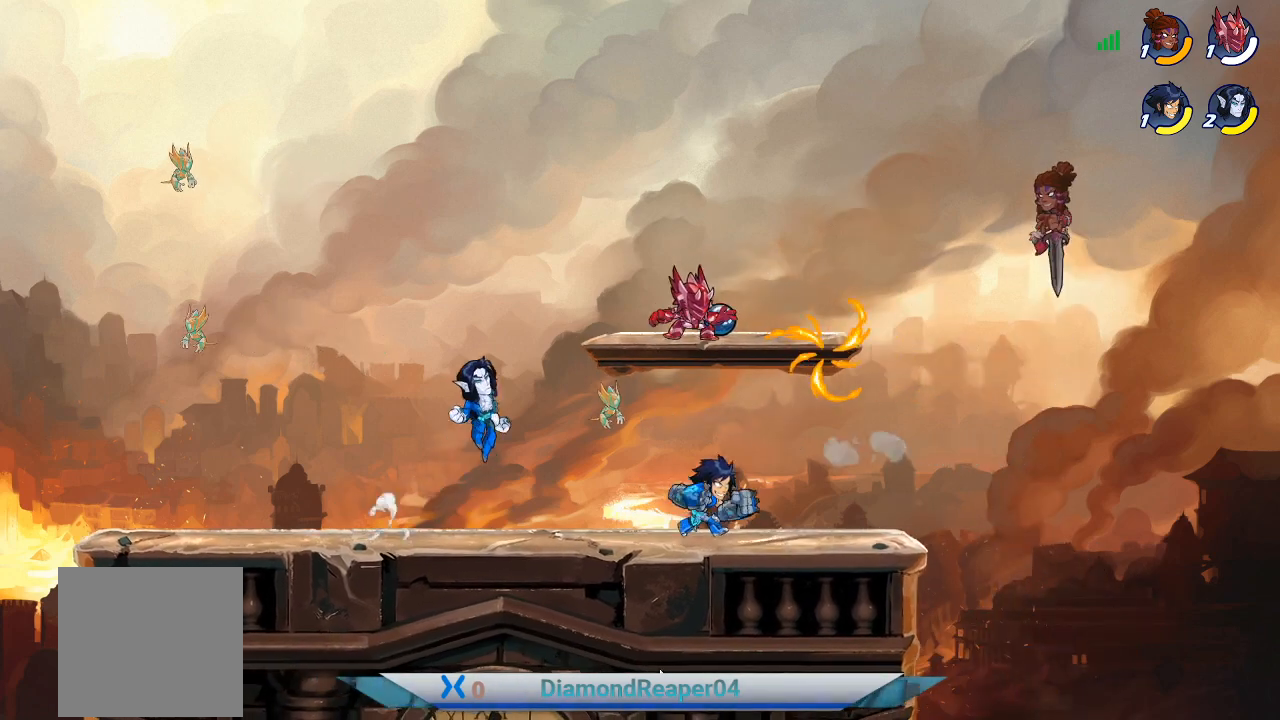
{"buttons": ["X"], "left_stick": "up-right", "right_stick": "center", "events": [[33, "A", "down"], [167, "A", "up"], [267, "X", "down"], [333, "left_stick", "up-right"], [367, "X", "up"], [433, "X", "down"]]}
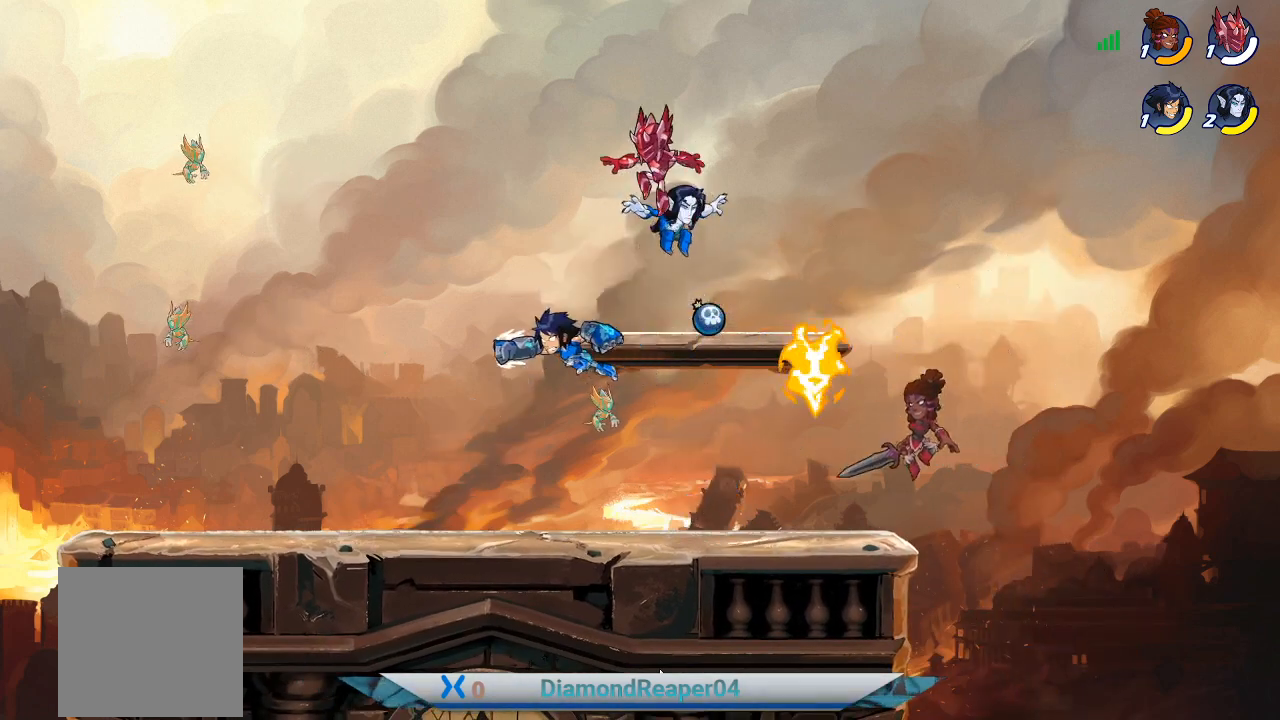
{"buttons": [], "left_stick": "right", "right_stick": "center", "events": [[33, "X", "up"], [133, "X", "down"], [233, "X", "up"], [367, "X", "down"], [433, "left_stick", "right"], [467, "X", "up"]]}
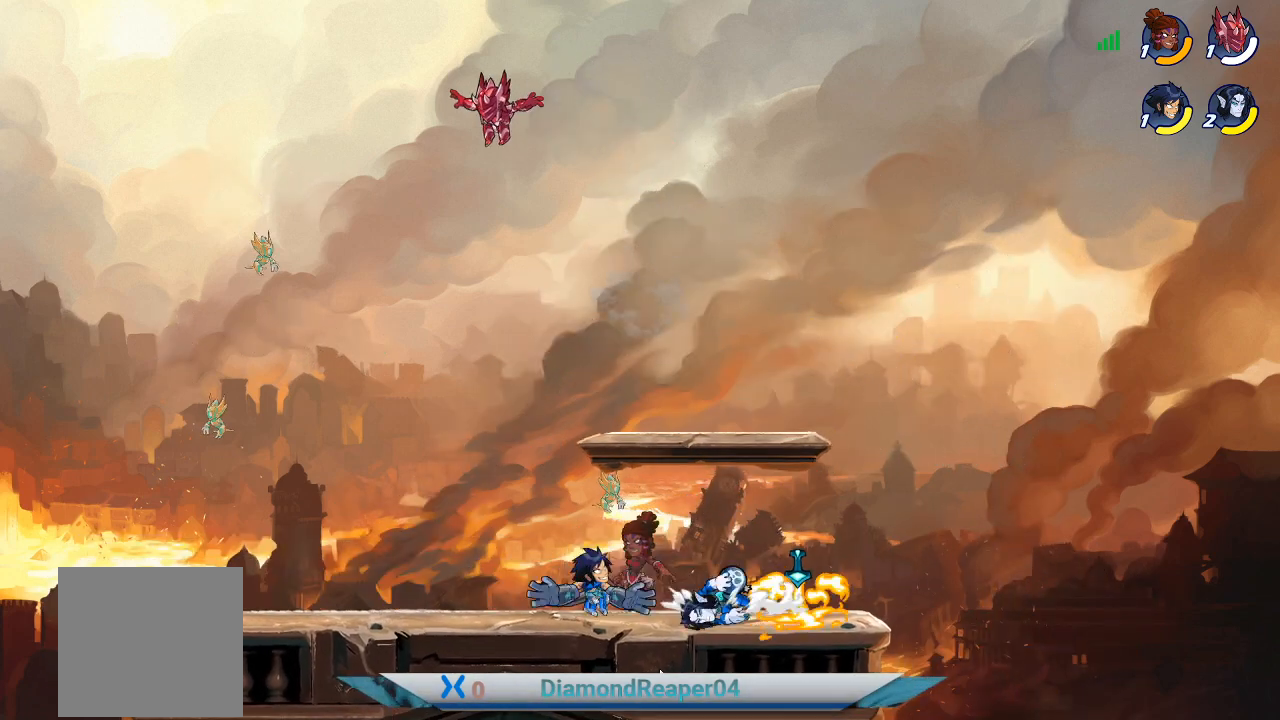
{"buttons": ["X"], "left_stick": "up-left", "right_stick": "center", "events": [[67, "X", "down"], [167, "X", "up"], [267, "X", "down"], [267, "left_stick", "up-left"], [367, "X", "up"], [467, "X", "down"]]}
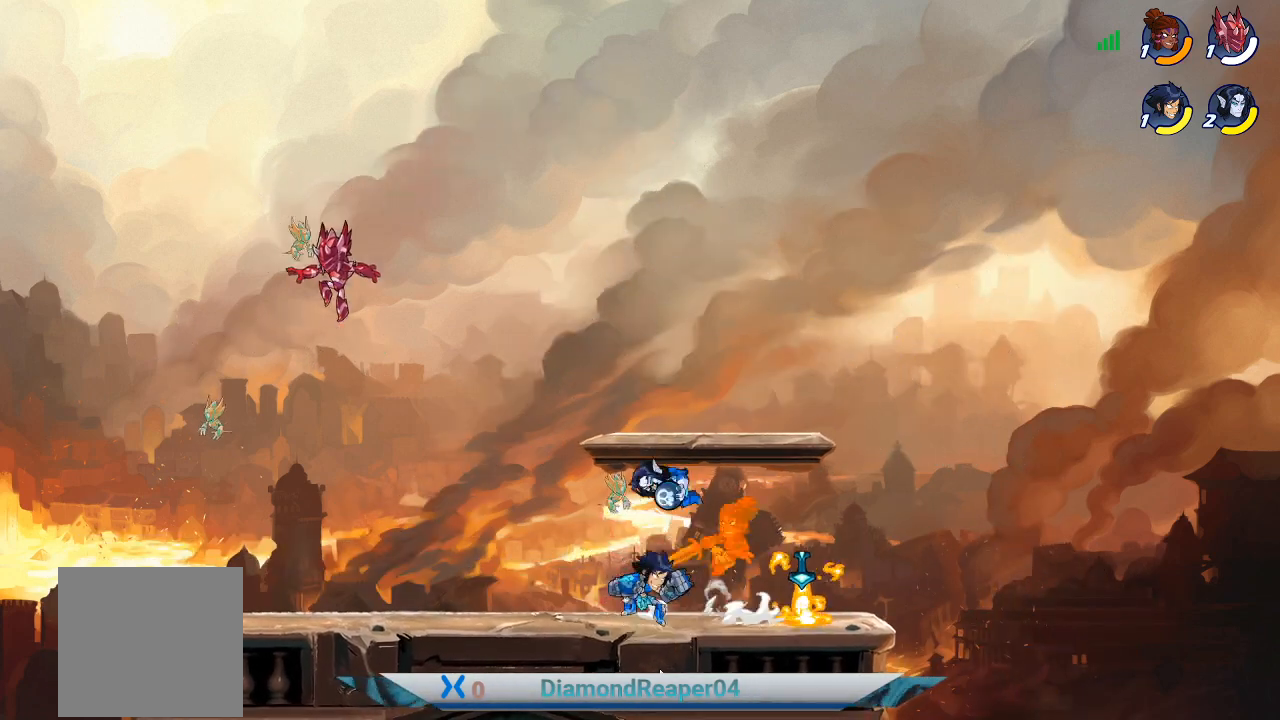
{"buttons": [], "left_stick": "up-left", "right_stick": "center", "events": [[33, "X", "up"], [133, "X", "down"], [200, "left_stick", "up-right"], [233, "X", "up"], [333, "left_stick", "up-left"]]}
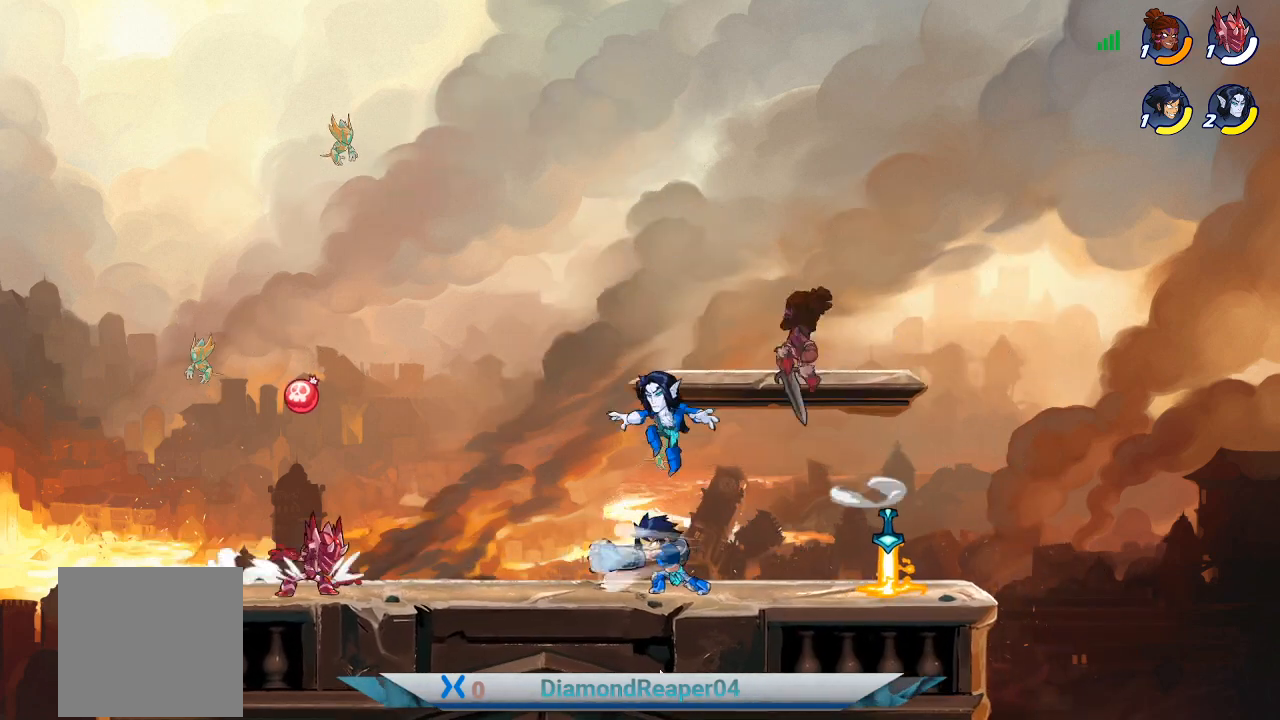
{"buttons": ["X"], "left_stick": "left", "right_stick": "center", "events": [[100, "left_stick", "left"], [300, "X", "down"], [400, "X", "up"], [500, "X", "down"]]}
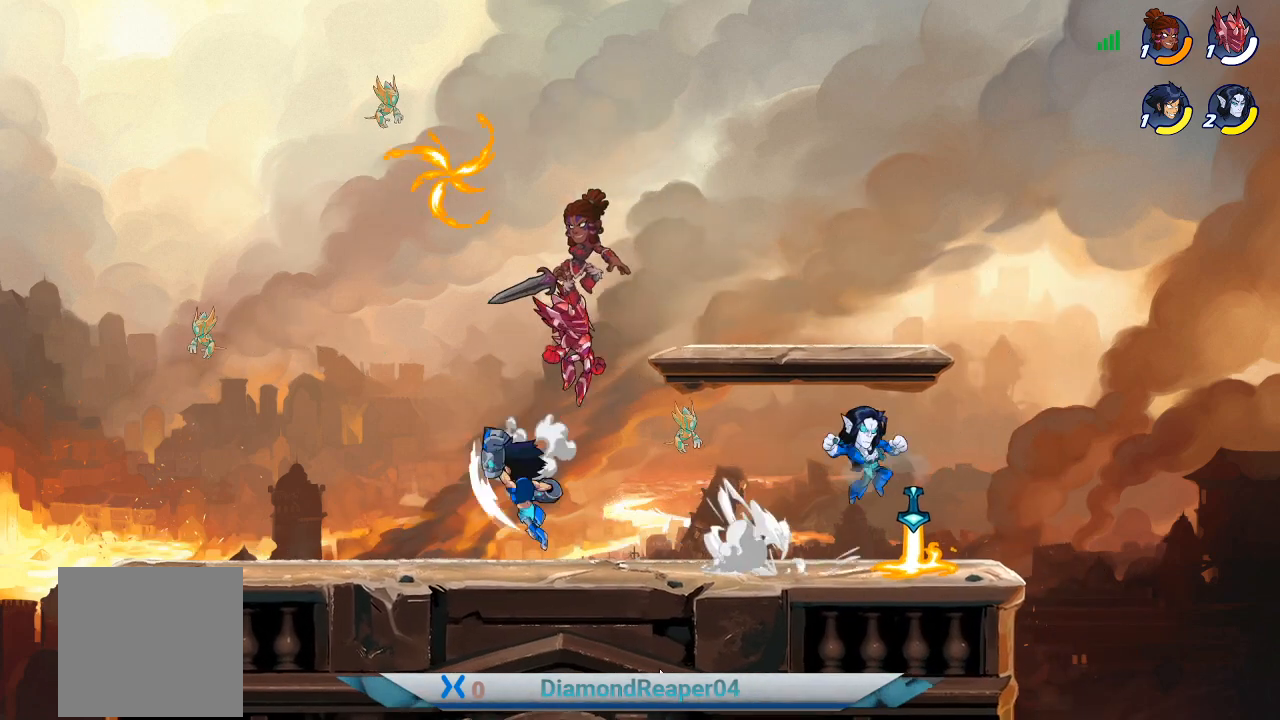
{"buttons": [], "left_stick": "up-right", "right_stick": "center", "events": [[67, "X", "up"], [100, "left_stick", "up-right"]]}
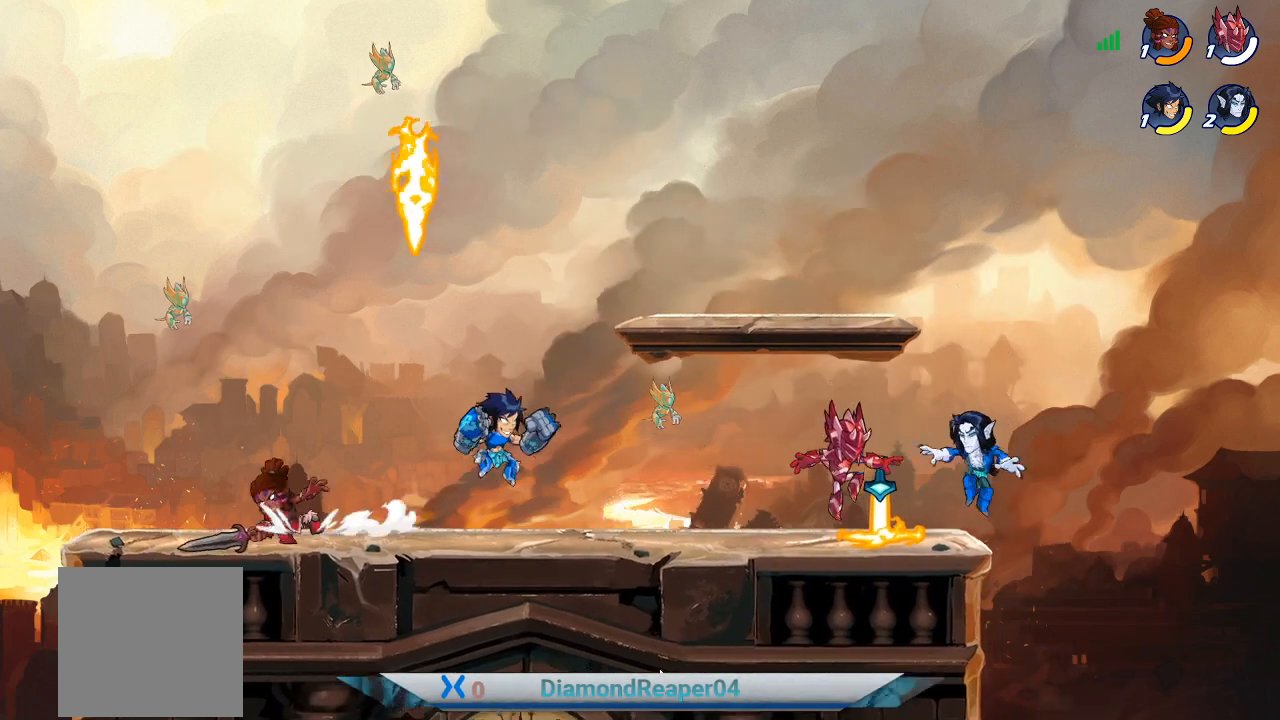
{"buttons": [], "left_stick": "up-right", "right_stick": "center", "events": [[33, "left_stick", "right"], [367, "A", "down"], [400, "left_stick", "center"], [467, "left_stick", "up-right"], [500, "A", "up"]]}
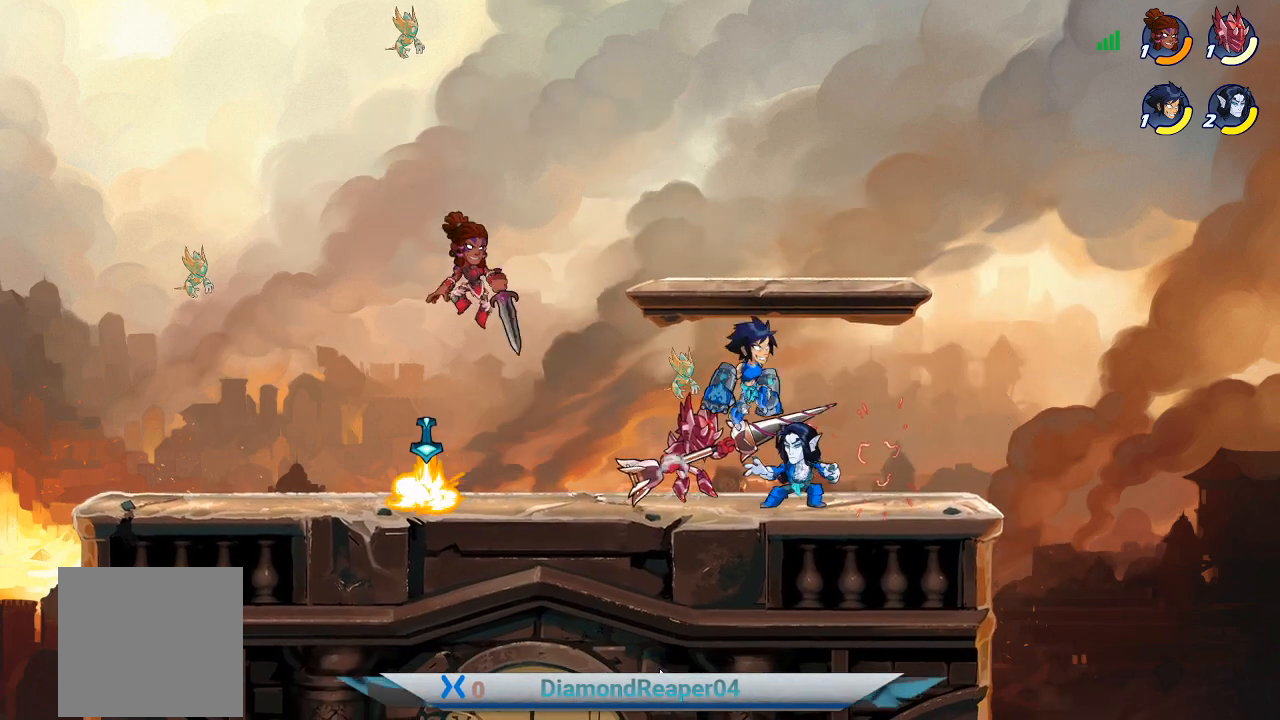
{"buttons": ["X"], "left_stick": "left", "right_stick": "center", "events": [[67, "X", "down"], [67, "left_stick", "up-left"], [167, "left_stick", "left"], [200, "X", "up"], [500, "X", "down"]]}
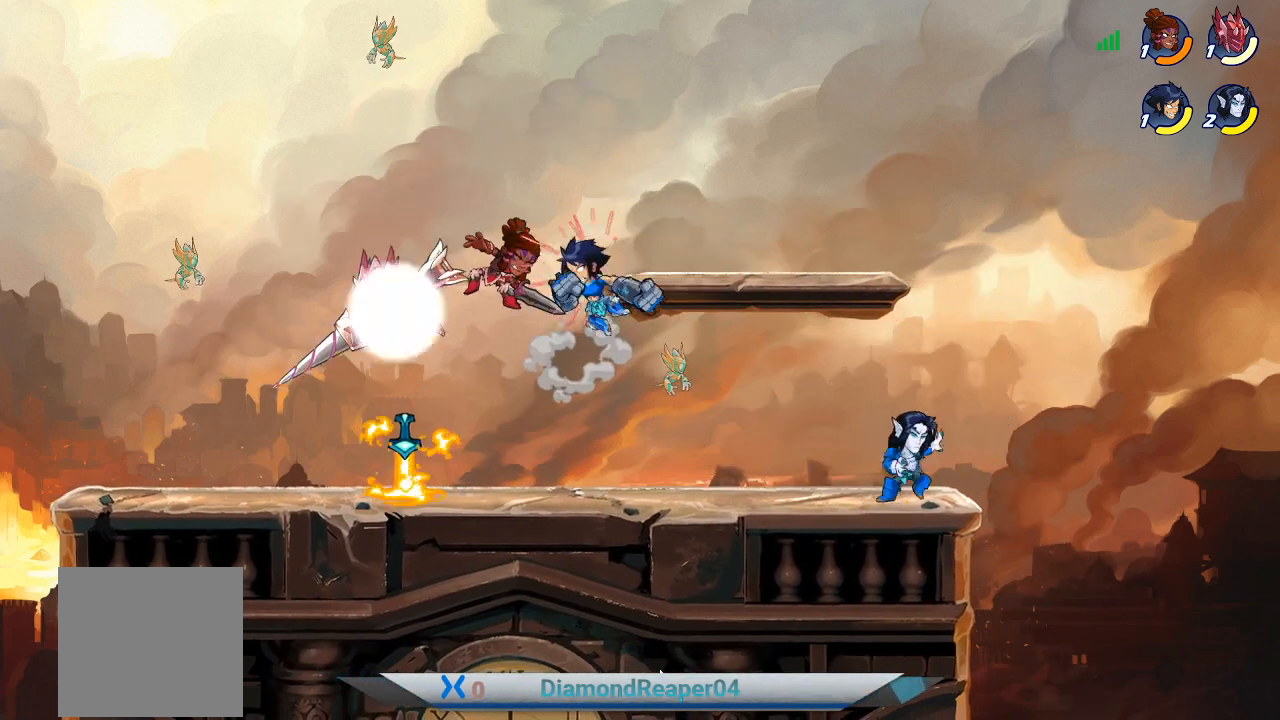
{"buttons": ["X"], "left_stick": "left", "right_stick": "center", "events": [[100, "X", "up"], [200, "X", "down"], [333, "X", "up"], [433, "X", "down"]]}
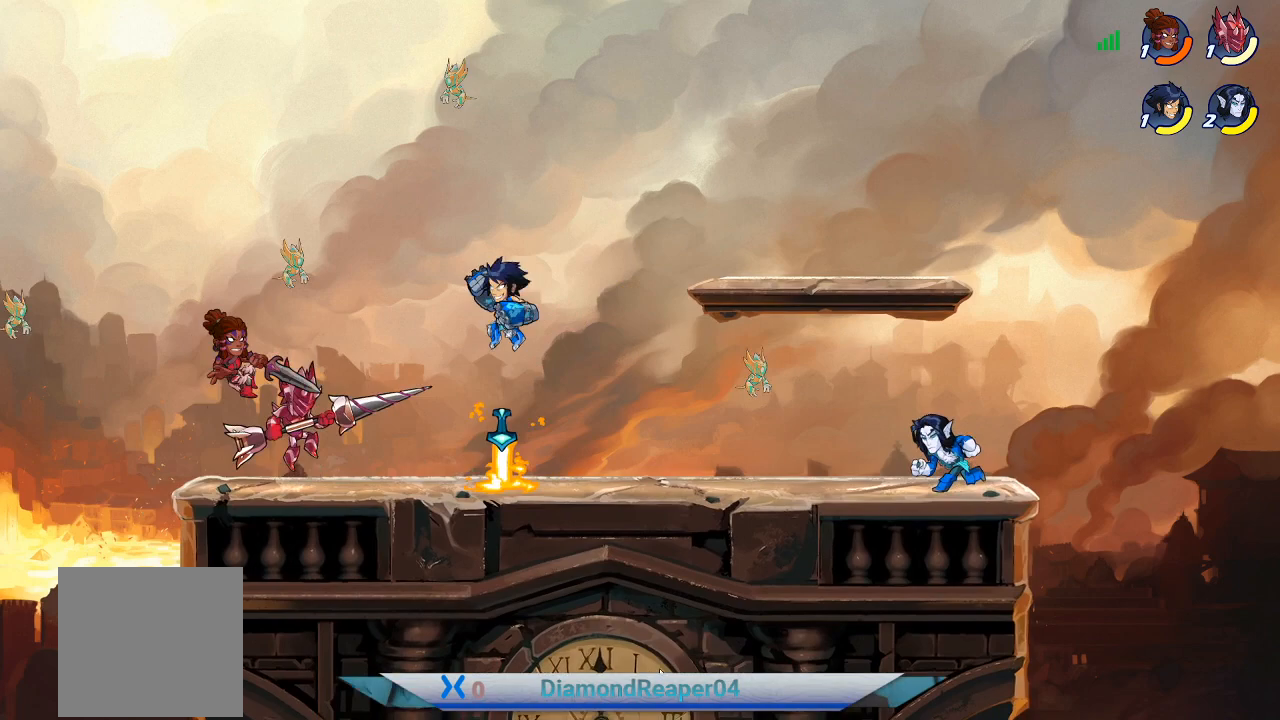
{"buttons": [], "left_stick": "right", "right_stick": "center", "events": [[33, "X", "up"], [167, "X", "down"], [267, "X", "up"], [367, "X", "down"], [367, "left_stick", "center"], [433, "left_stick", "right"], [500, "X", "up"]]}
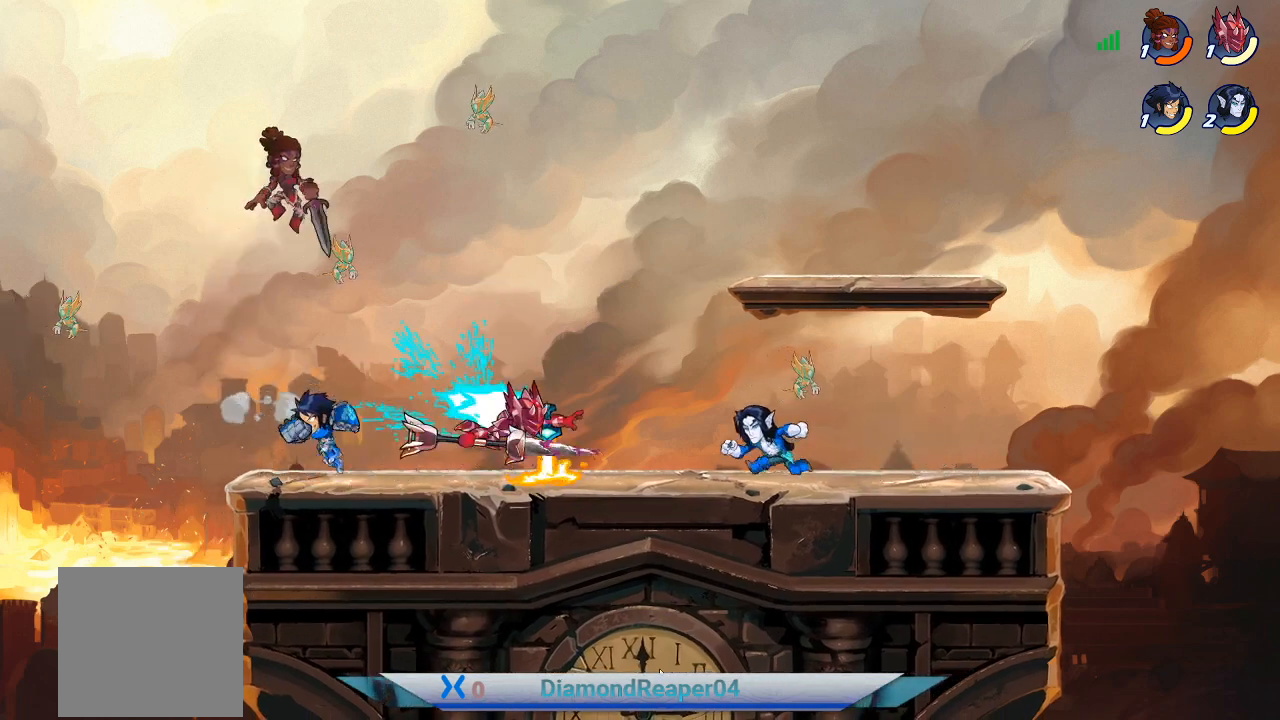
{"buttons": [], "left_stick": "right", "right_stick": "center", "events": [[200, "X", "down"], [300, "X", "up"]]}
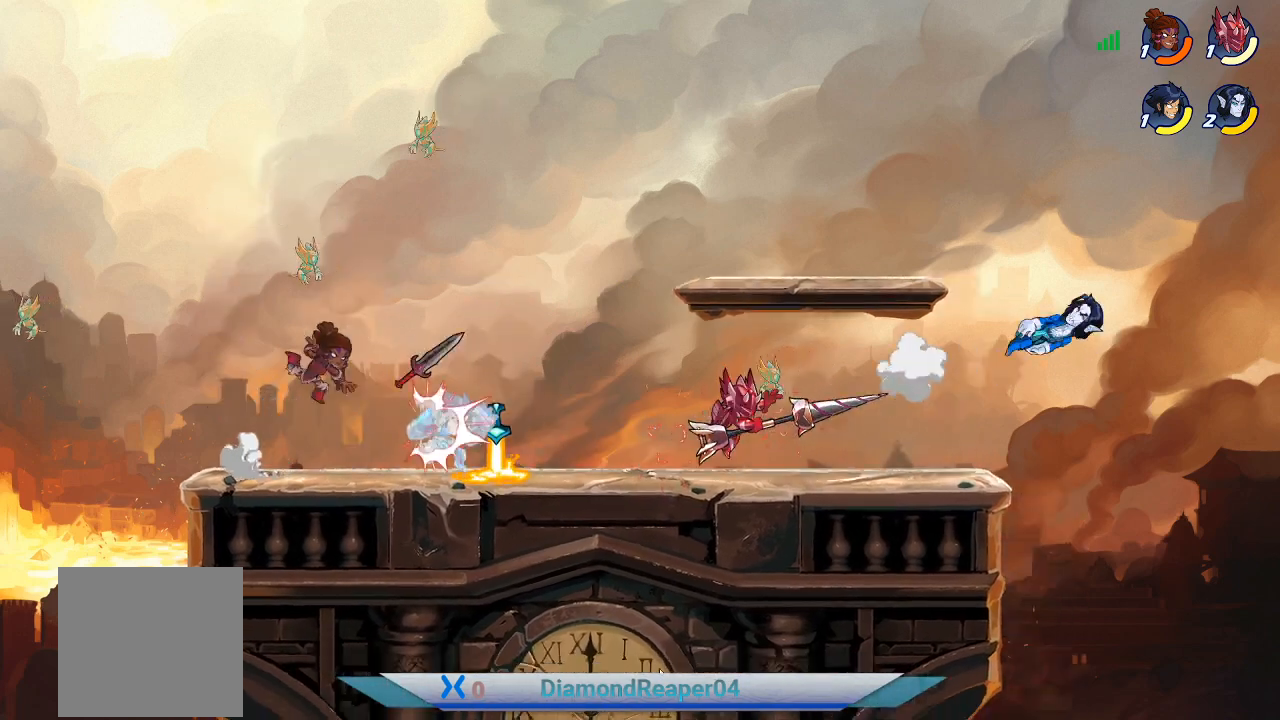
{"buttons": [], "left_stick": "right", "right_stick": "center", "events": [[33, "A", "down"], [167, "A", "up"]]}
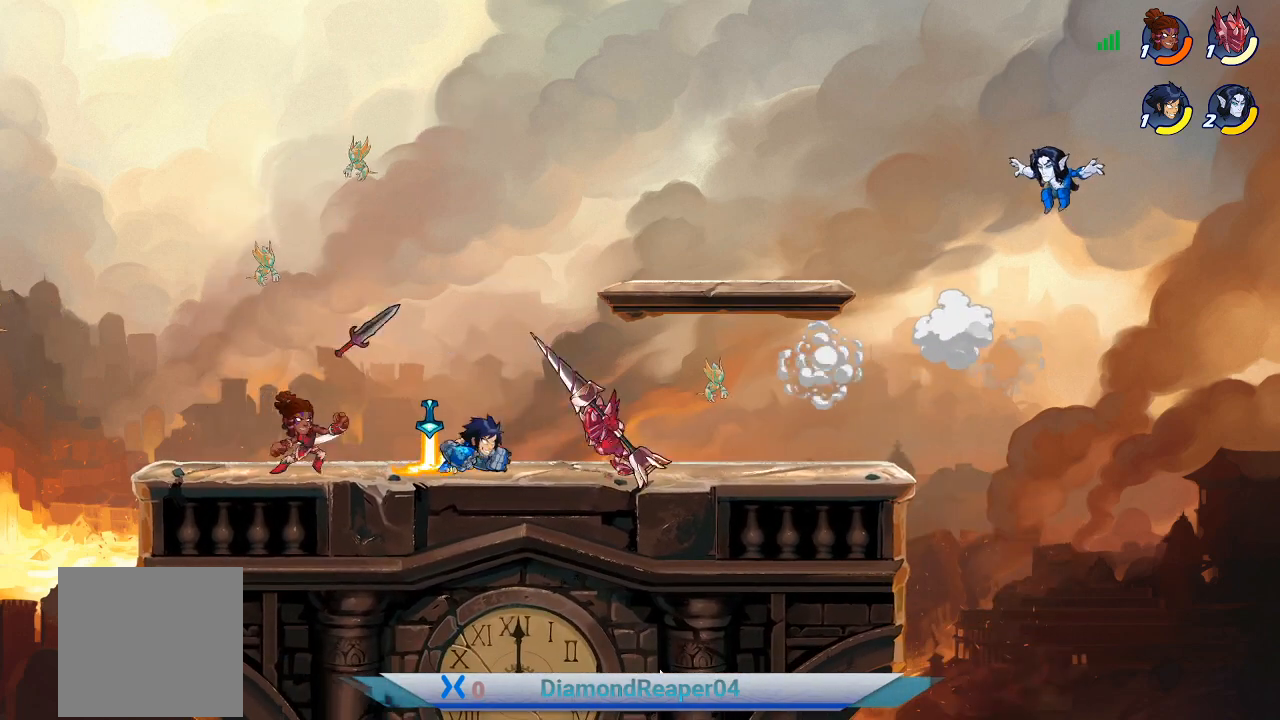
{"buttons": [], "left_stick": "left", "right_stick": "center", "events": [[167, "A", "down"], [233, "left_stick", "left"], [300, "A", "up"]]}
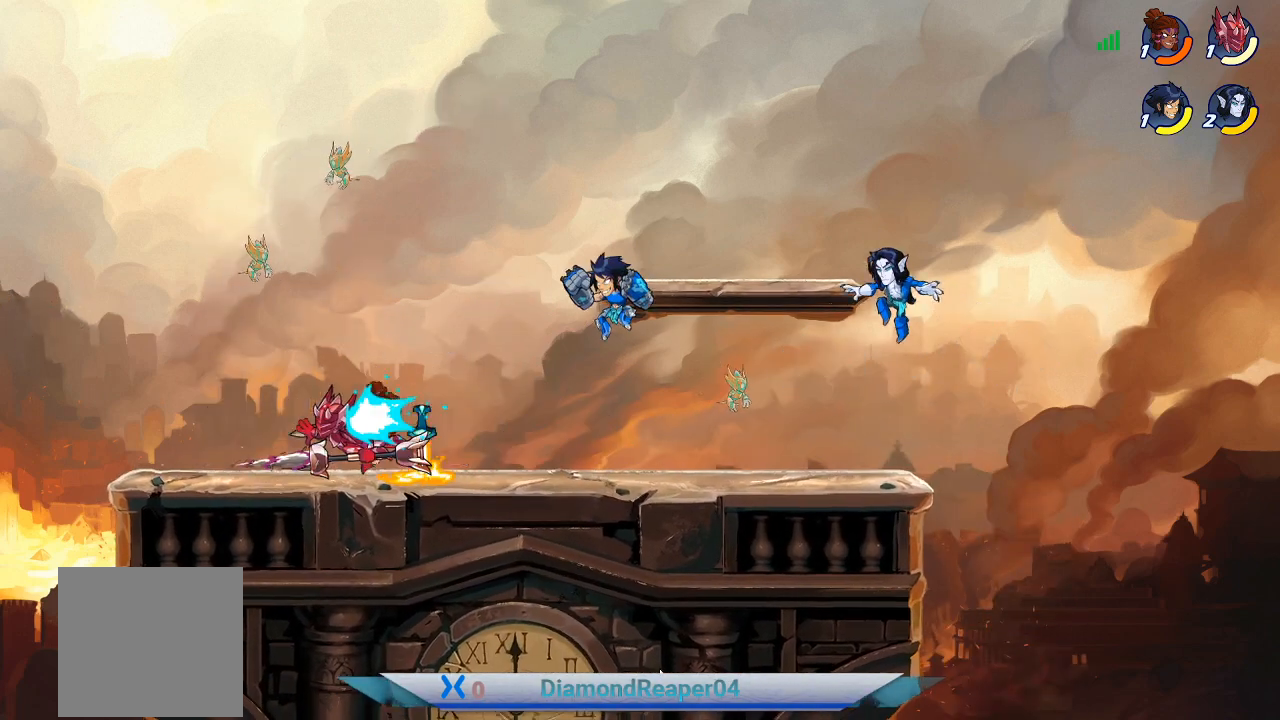
{"buttons": [], "left_stick": "left", "right_stick": "center", "events": [[233, "X", "down"], [333, "X", "up"], [400, "X", "down"], [500, "X", "up"]]}